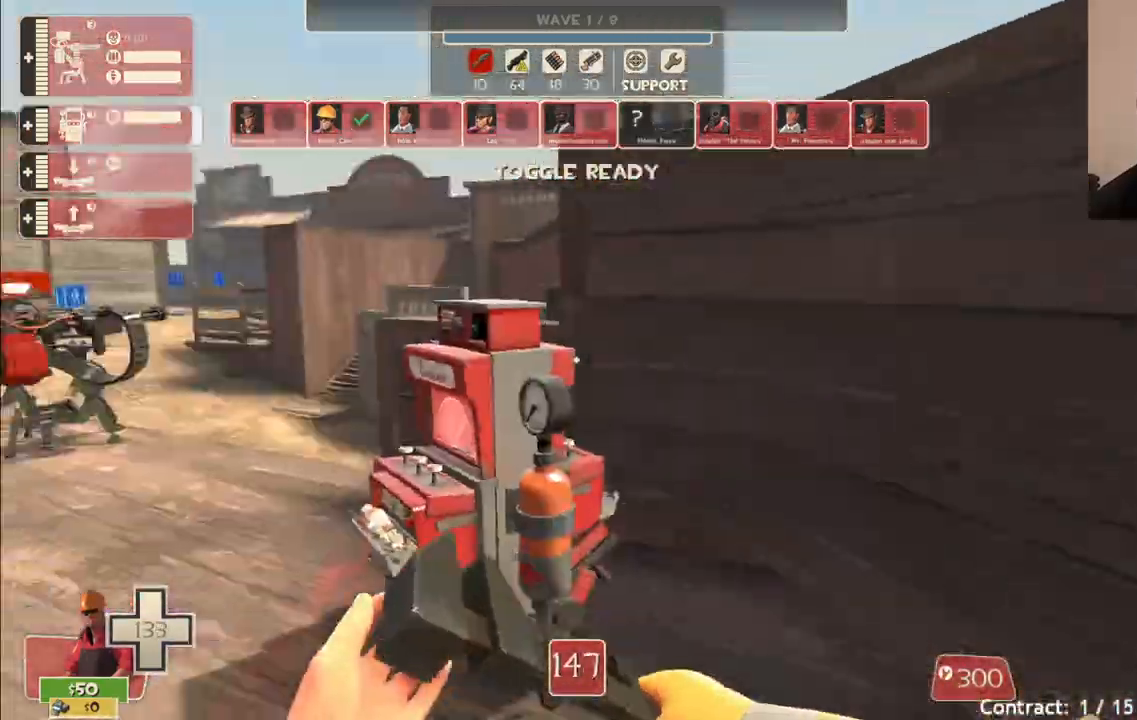
Gameplay with a controller (PlayStation layout); each line is a JSON object with the inputs held at the frame after it. "events" lists button and stick changes between this image and that frame as [ms after this image, input, new state], when the widget could be followed in between.
{"buttons": [], "left_stick": "up-left", "right_stick": "left", "events": [[100, "left_stick", "up-left"], [100, "right_stick", "center"], [483, "right_stick", "left"]]}
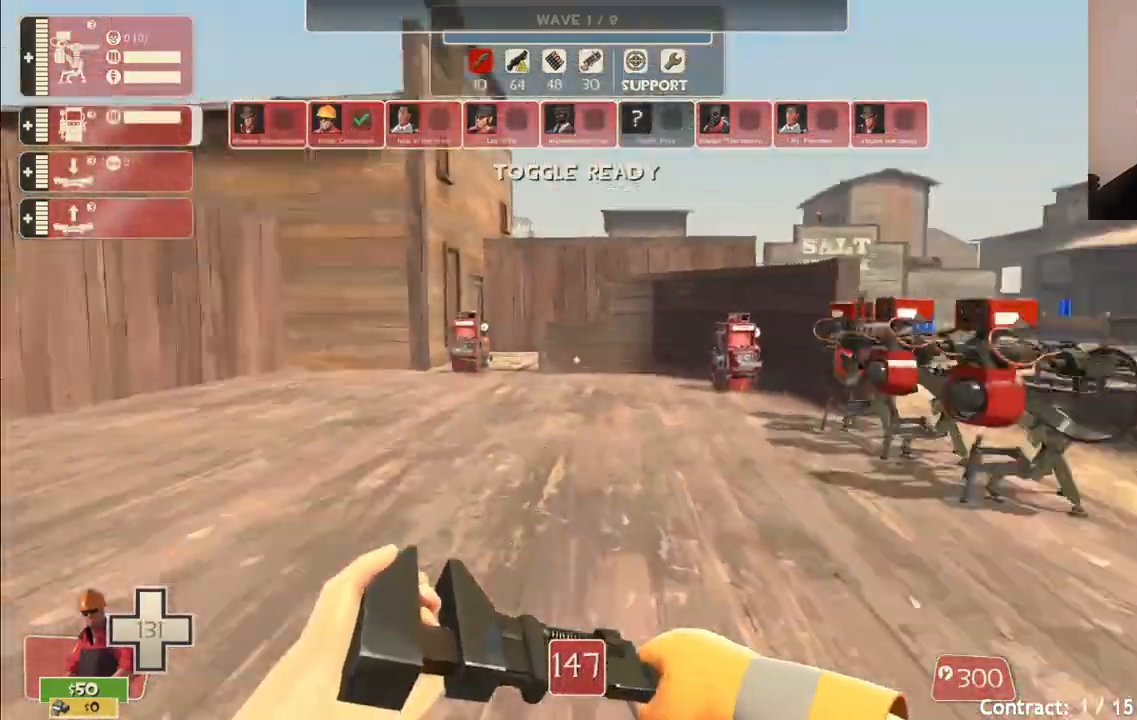
{"buttons": [], "left_stick": "up-right", "right_stick": "center", "events": [[33, "left_stick", "up"], [167, "right_stick", "center"], [283, "right_stick", "left"], [300, "left_stick", "up-right"], [483, "right_stick", "center"]]}
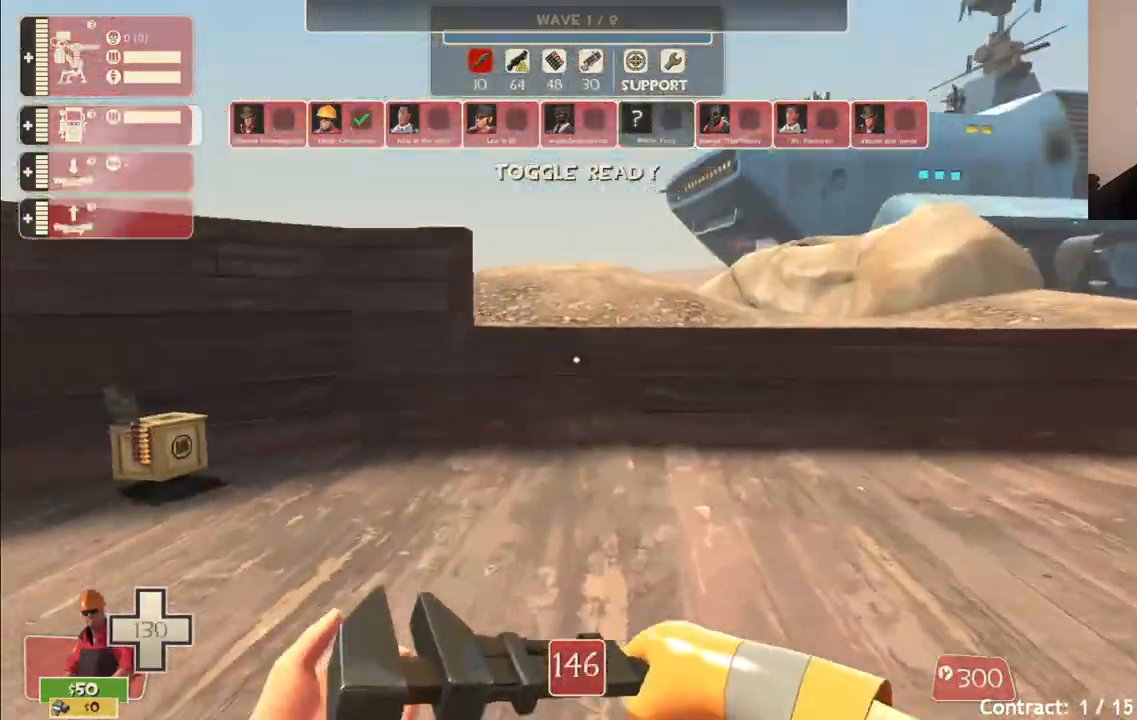
{"buttons": [], "left_stick": "up-right", "right_stick": "left", "events": [[350, "right_stick", "left"]]}
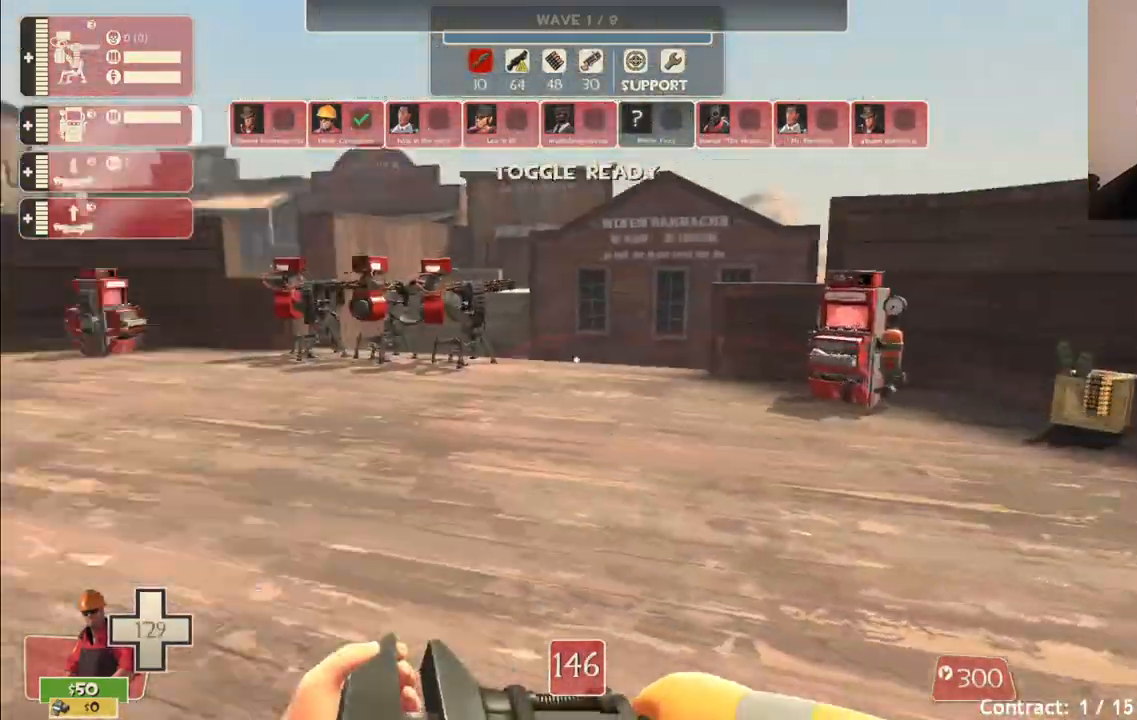
{"buttons": [], "left_stick": "up-right", "right_stick": "center", "events": [[50, "right_stick", "center"], [200, "right_stick", "left"], [383, "right_stick", "center"]]}
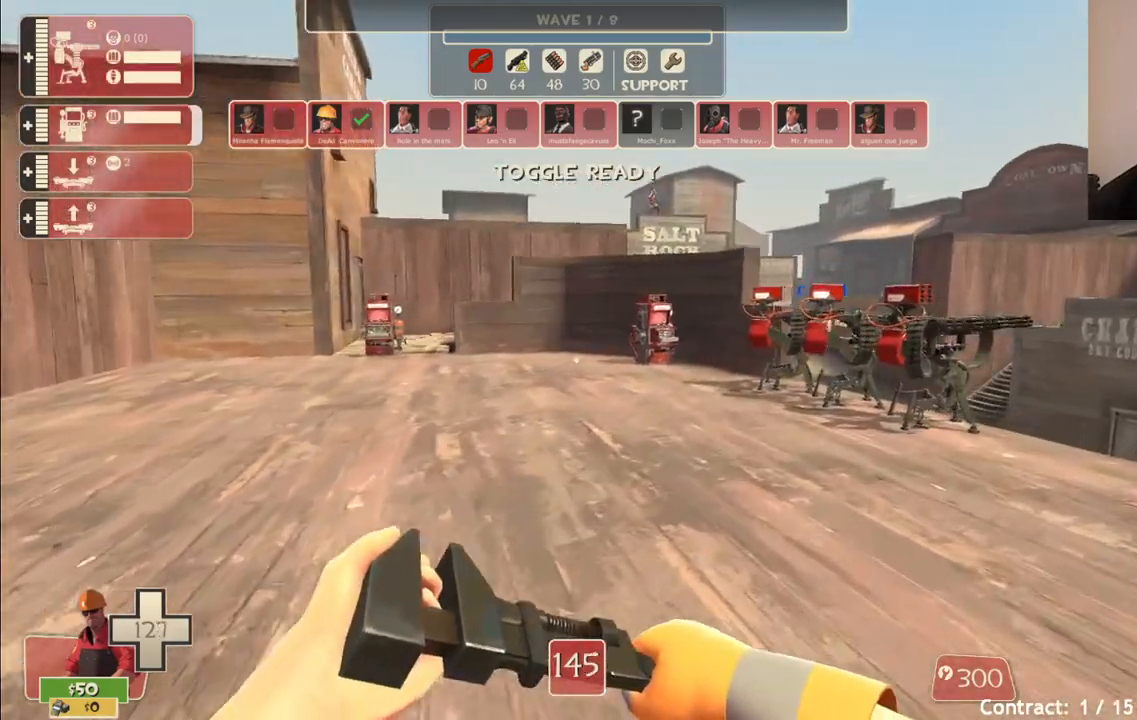
{"buttons": [], "left_stick": "up-left", "right_stick": "center", "events": [[267, "left_stick", "down-right"], [400, "left_stick", "left"], [500, "left_stick", "up-left"]]}
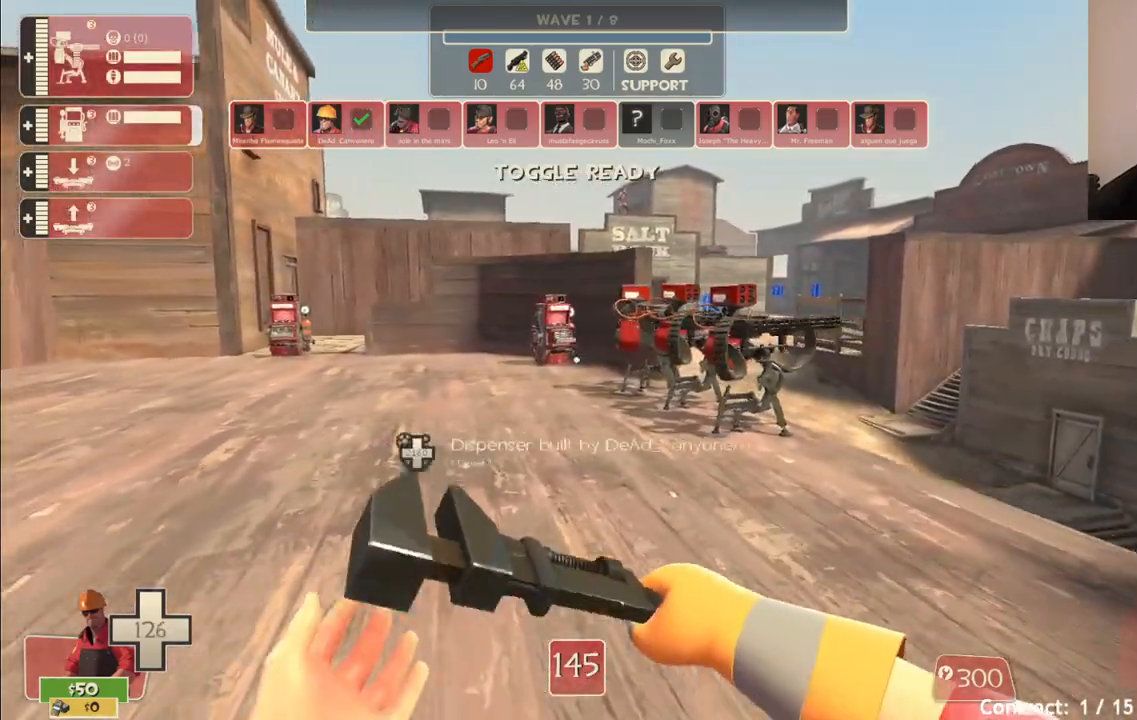
{"buttons": [], "left_stick": "up-left", "right_stick": "center", "events": []}
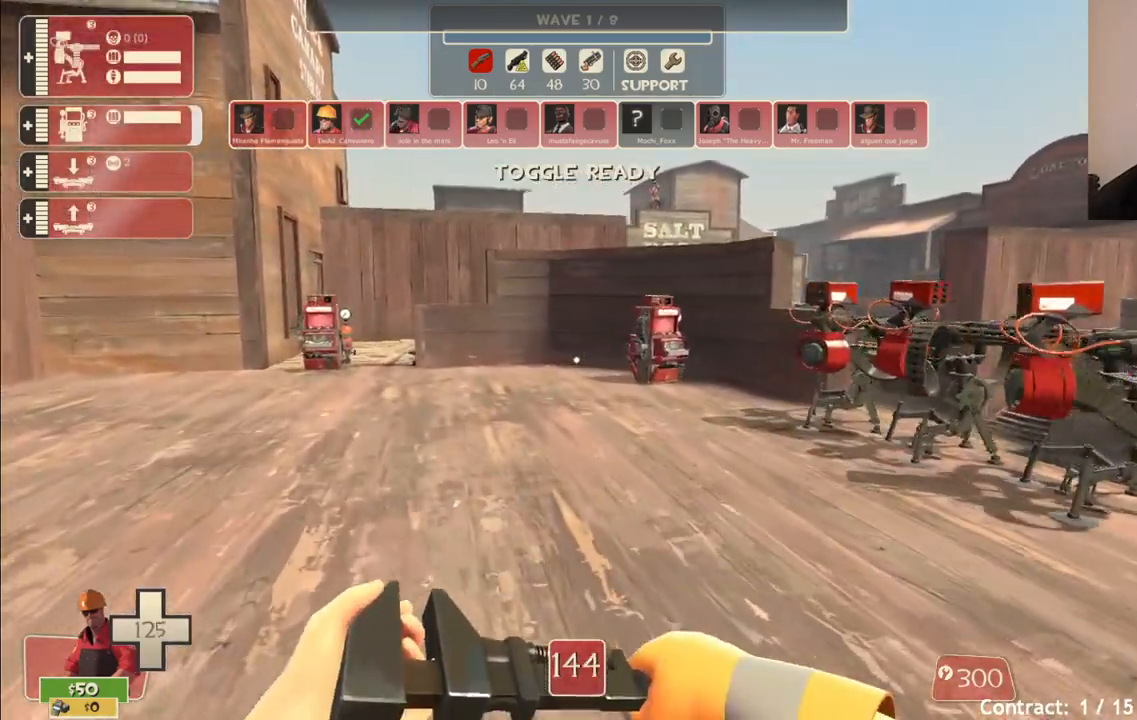
{"buttons": [], "left_stick": "up-left", "right_stick": "center", "events": []}
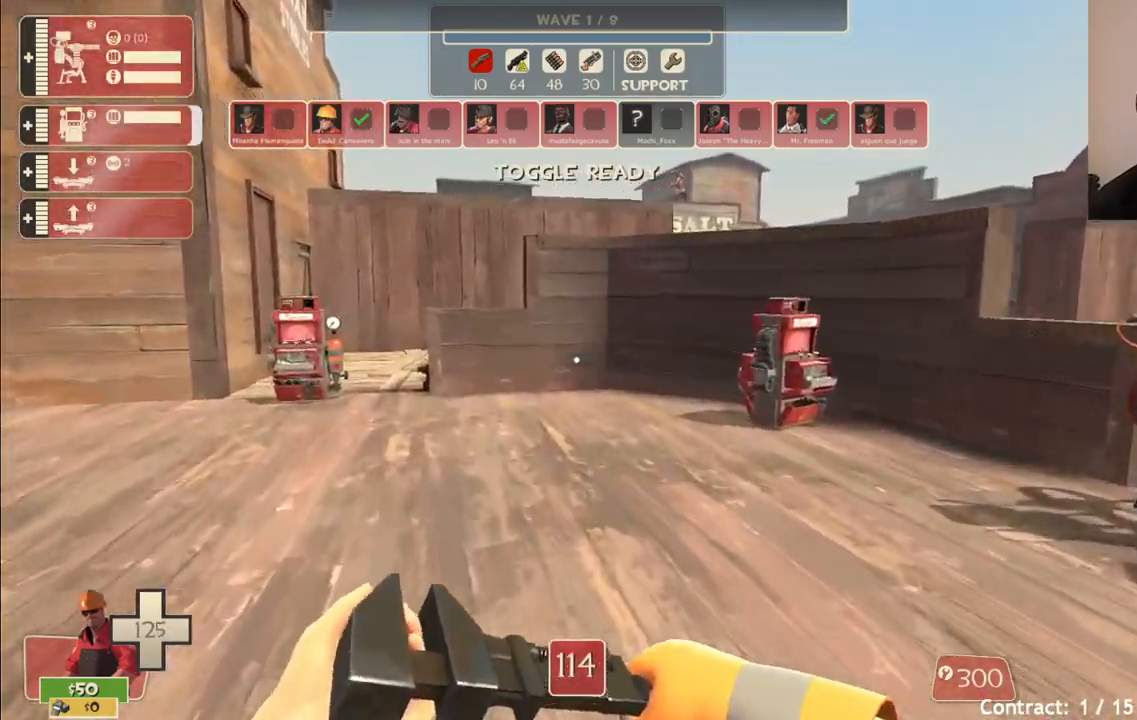
{"buttons": [], "left_stick": "center", "right_stick": "center", "events": [[250, "left_stick", "center"]]}
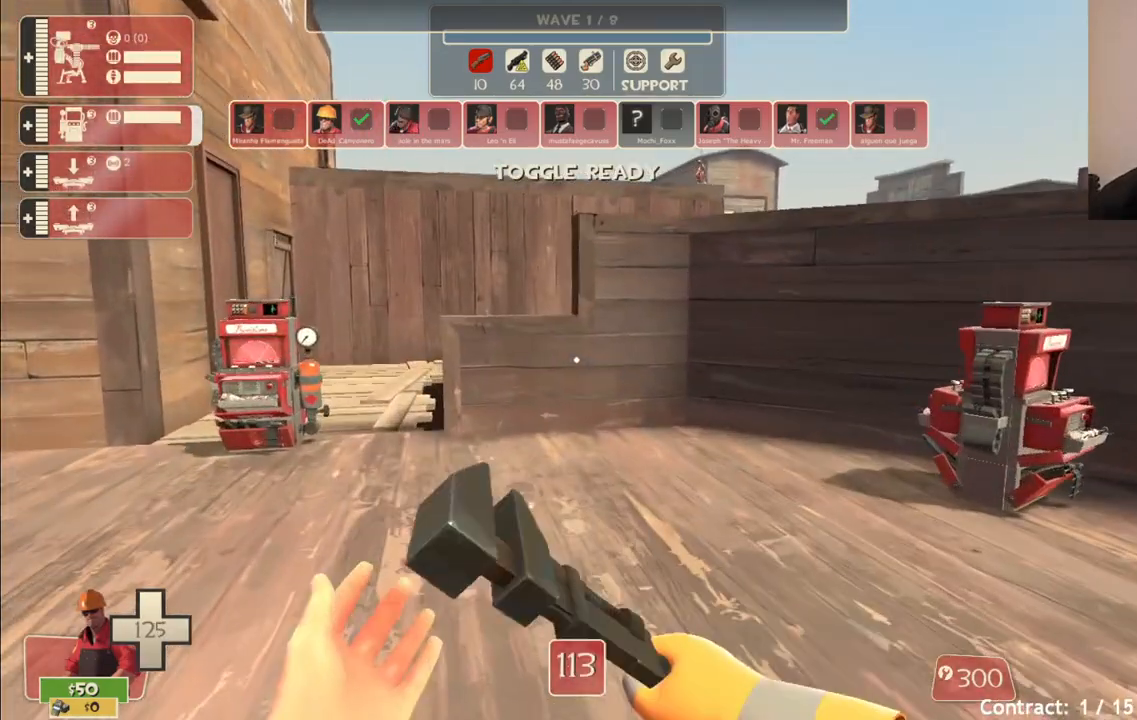
{"buttons": [], "left_stick": "up", "right_stick": "center", "events": [[50, "left_stick", "up"]]}
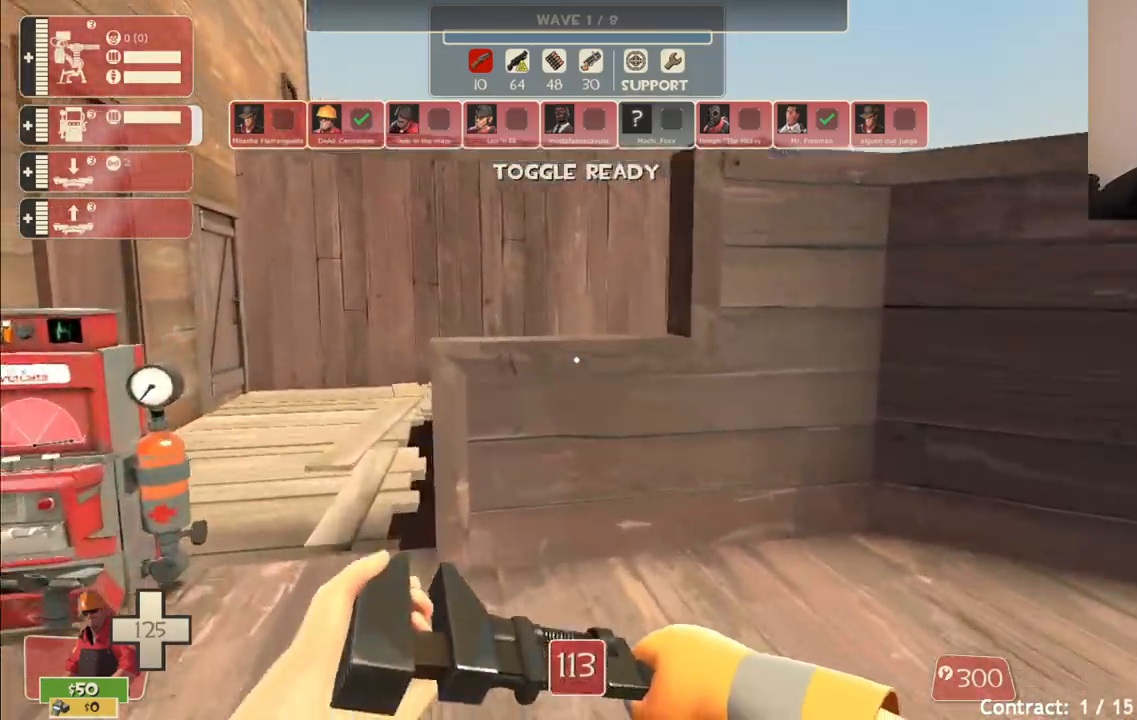
{"buttons": [], "left_stick": "center", "right_stick": "center", "events": [[183, "left_stick", "up-left"], [300, "left_stick", "center"]]}
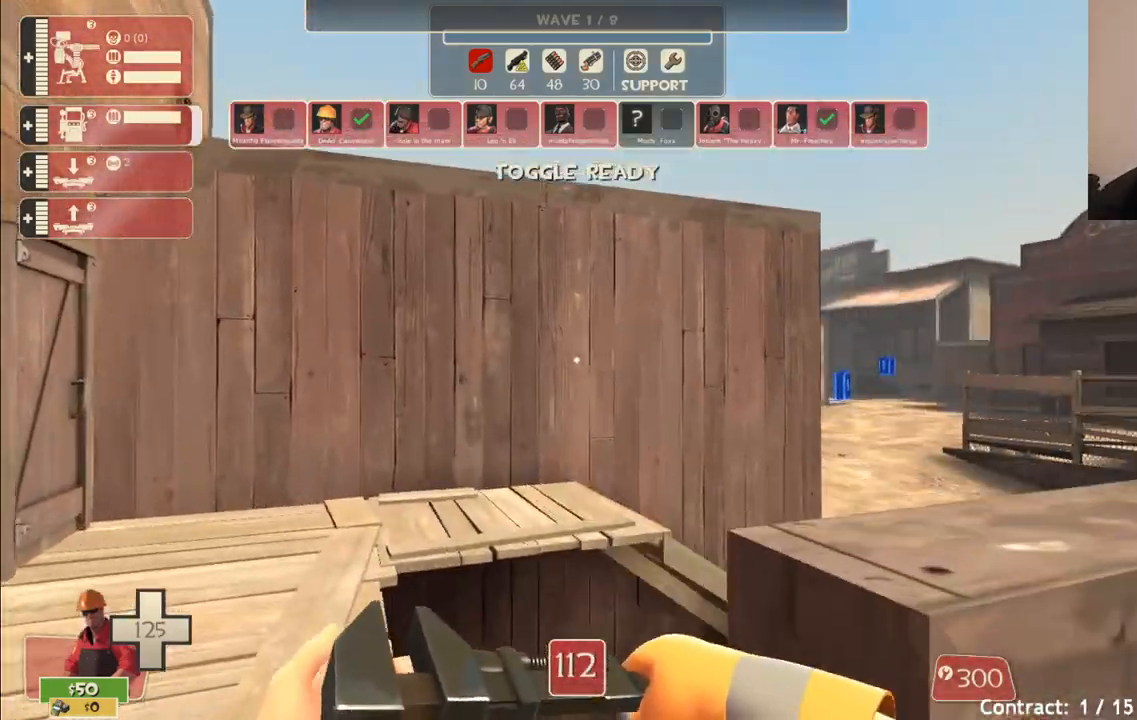
{"buttons": ["R2"], "left_stick": "center", "right_stick": "center", "events": [[50, "left_stick", "up-left"], [150, "left_stick", "up"], [167, "R2", "down"], [250, "left_stick", "center"]]}
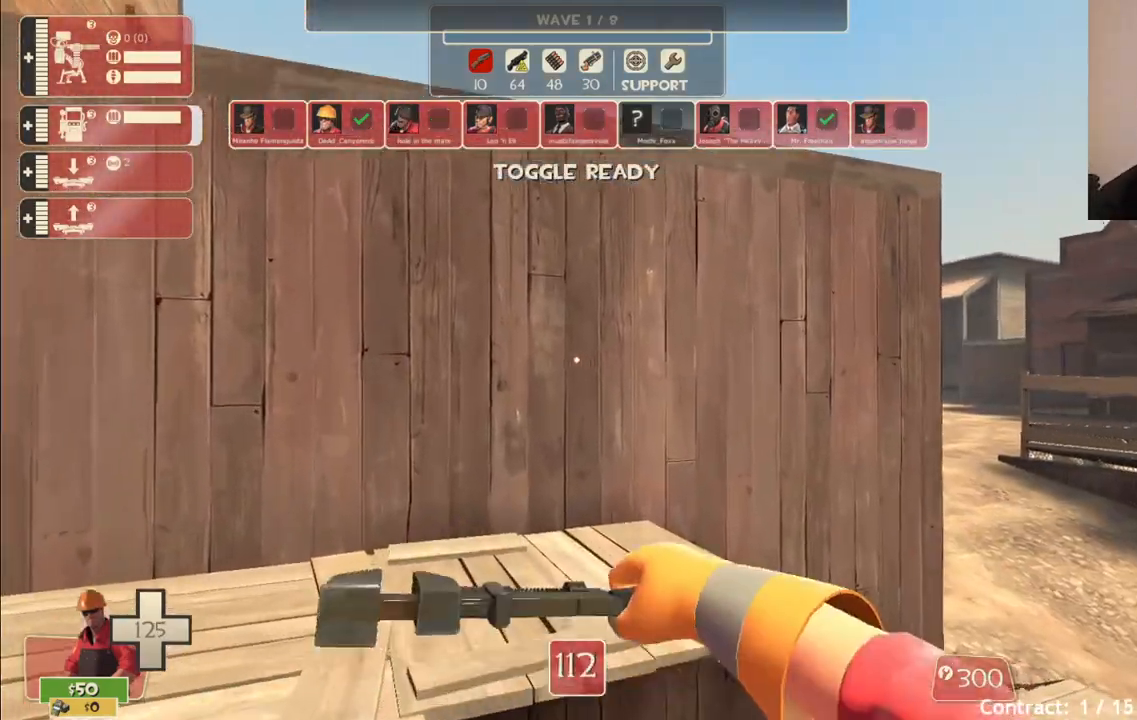
{"buttons": [], "left_stick": "down-left", "right_stick": "up-right", "events": [[17, "left_stick", "left"], [83, "R2", "up"], [233, "right_stick", "right"], [400, "left_stick", "down-left"], [433, "right_stick", "up-right"]]}
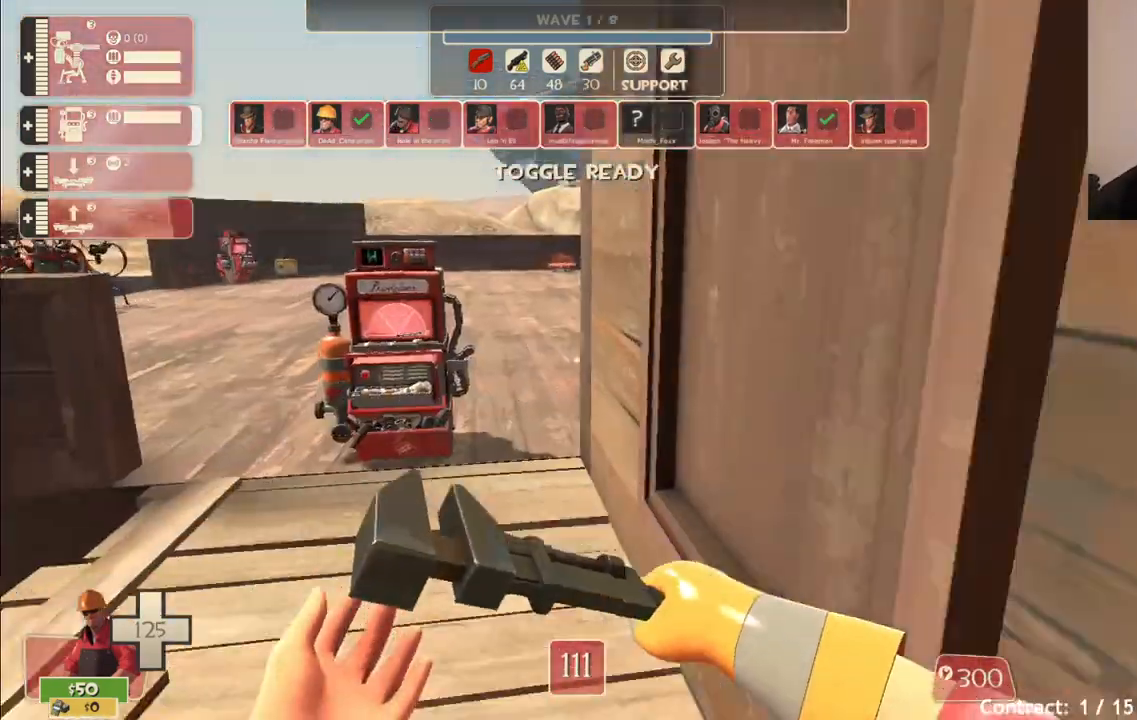
{"buttons": [], "left_stick": "up", "right_stick": "center", "events": [[33, "left_stick", "down-right"], [33, "right_stick", "center"], [133, "left_stick", "center"], [283, "left_stick", "up-left"], [500, "left_stick", "up"]]}
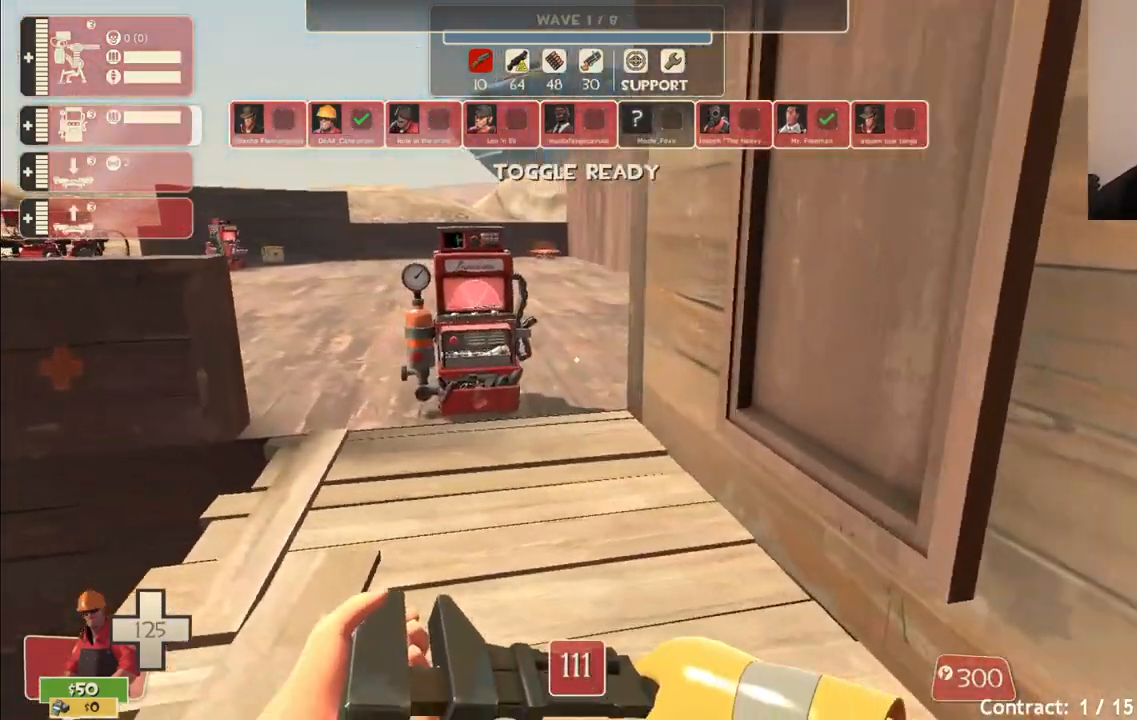
{"buttons": [], "left_stick": "up", "right_stick": "center", "events": []}
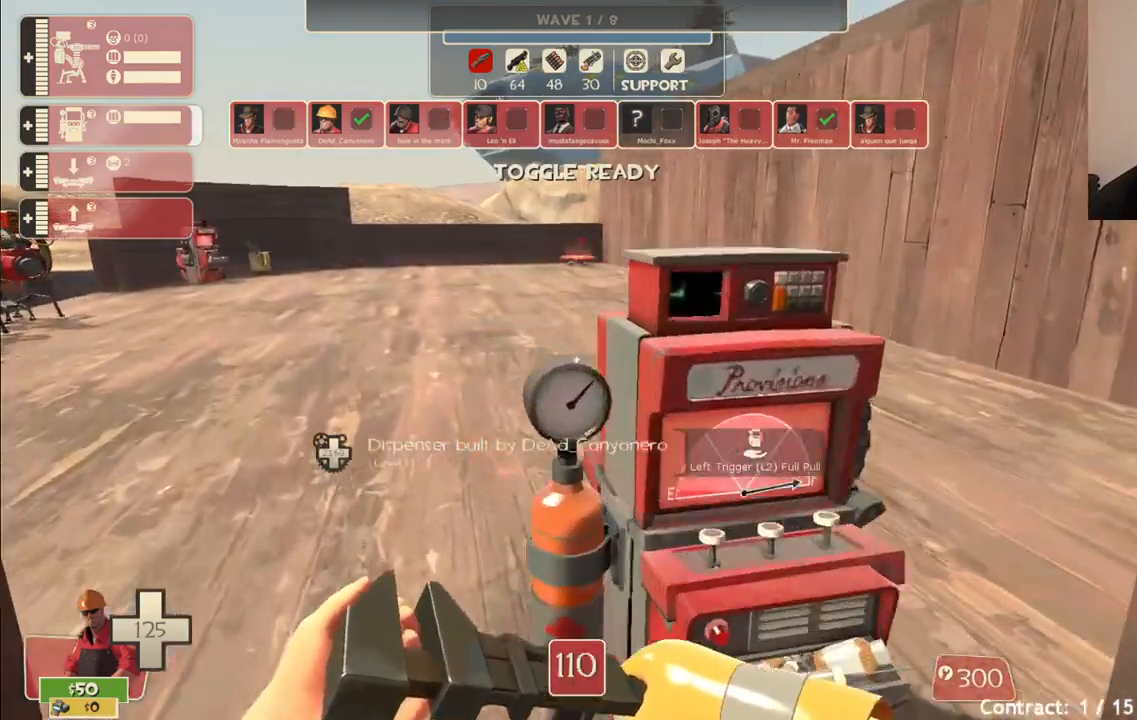
{"buttons": [], "left_stick": "up", "right_stick": "center", "events": []}
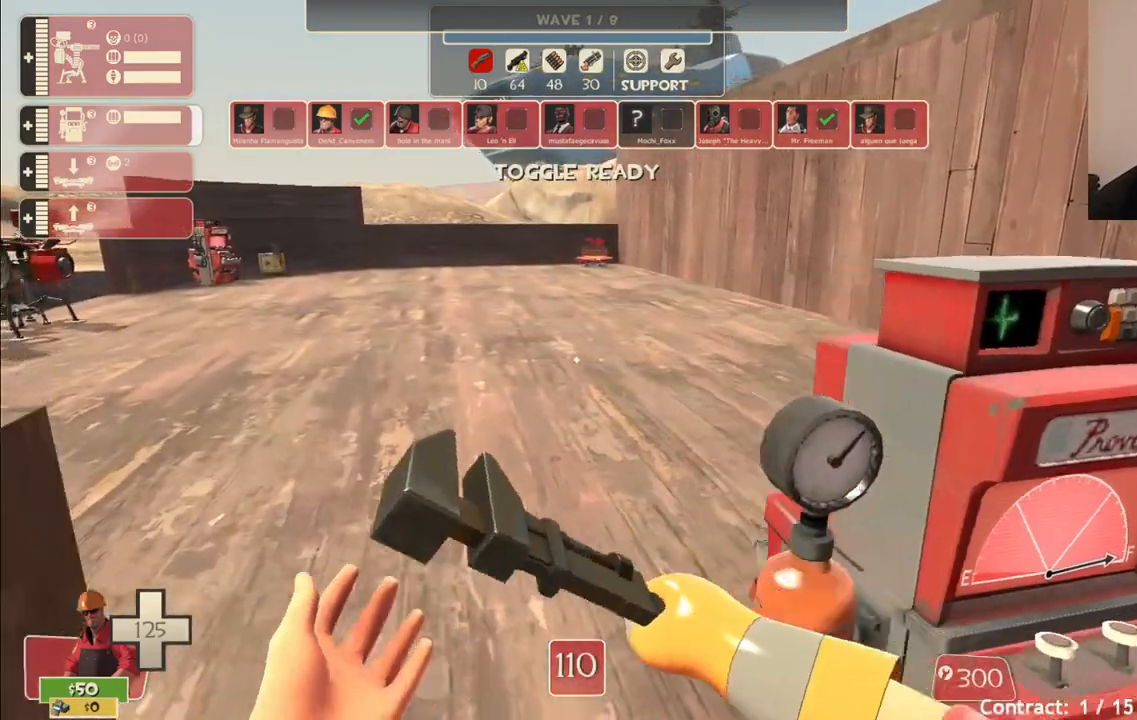
{"buttons": [], "left_stick": "up", "right_stick": "center", "events": []}
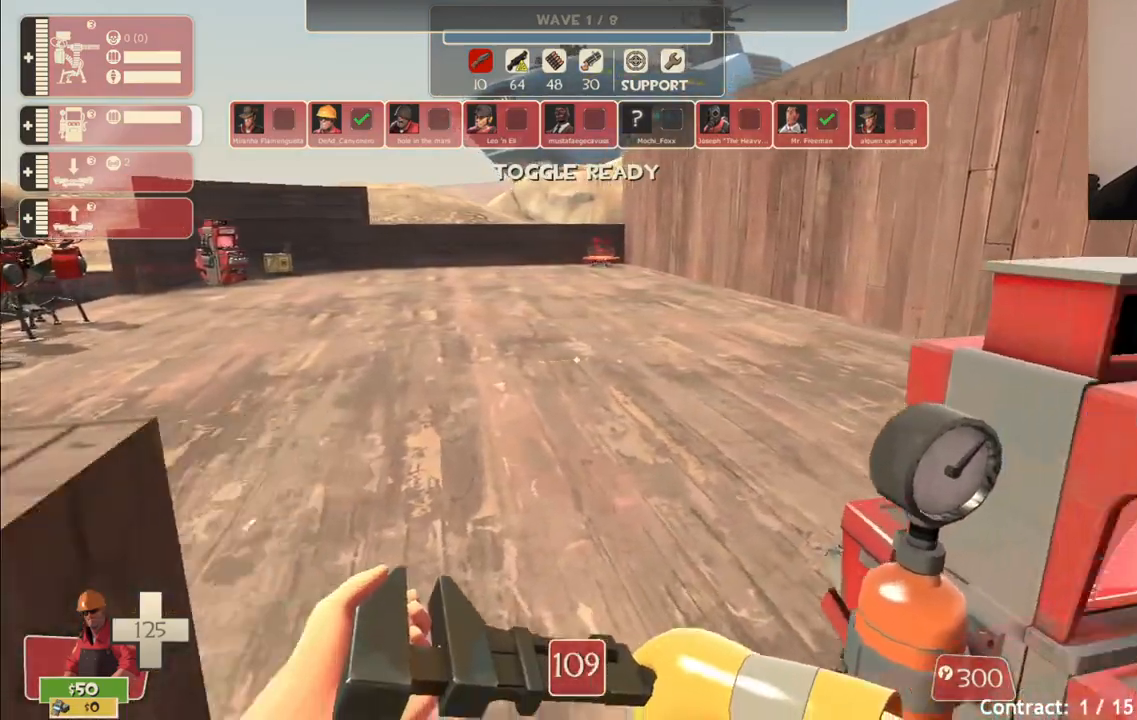
{"buttons": [], "left_stick": "up", "right_stick": "center", "events": []}
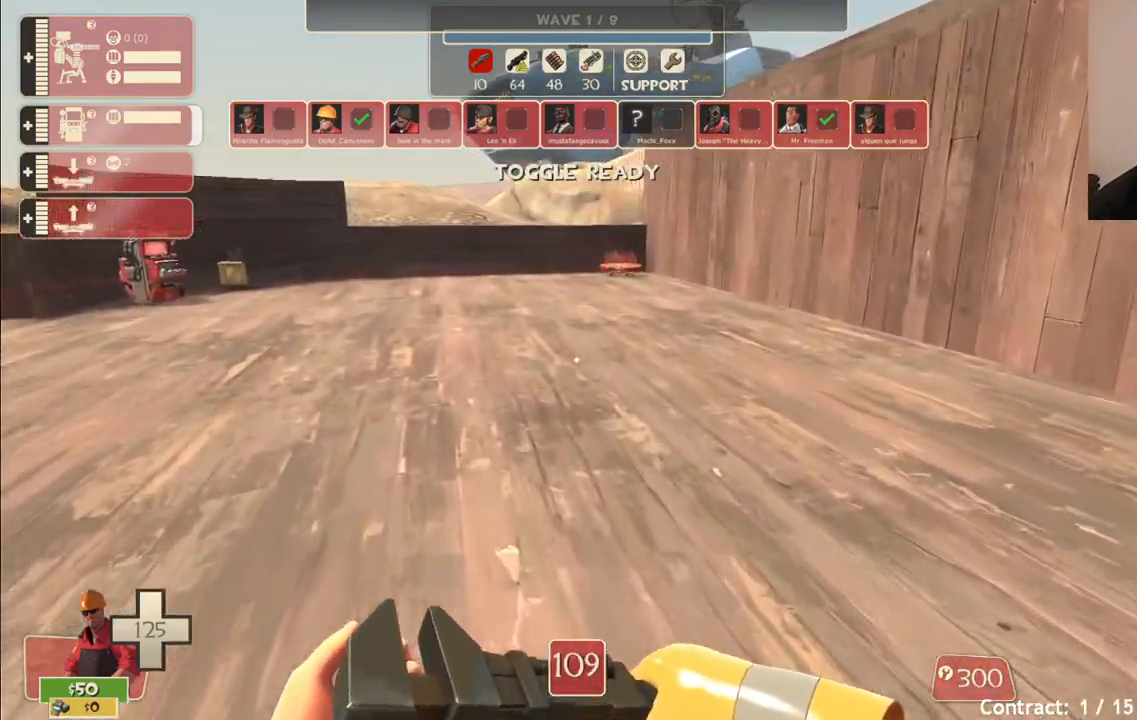
{"buttons": [], "left_stick": "up", "right_stick": "center", "events": [[283, "right_stick", "left"], [400, "right_stick", "center"]]}
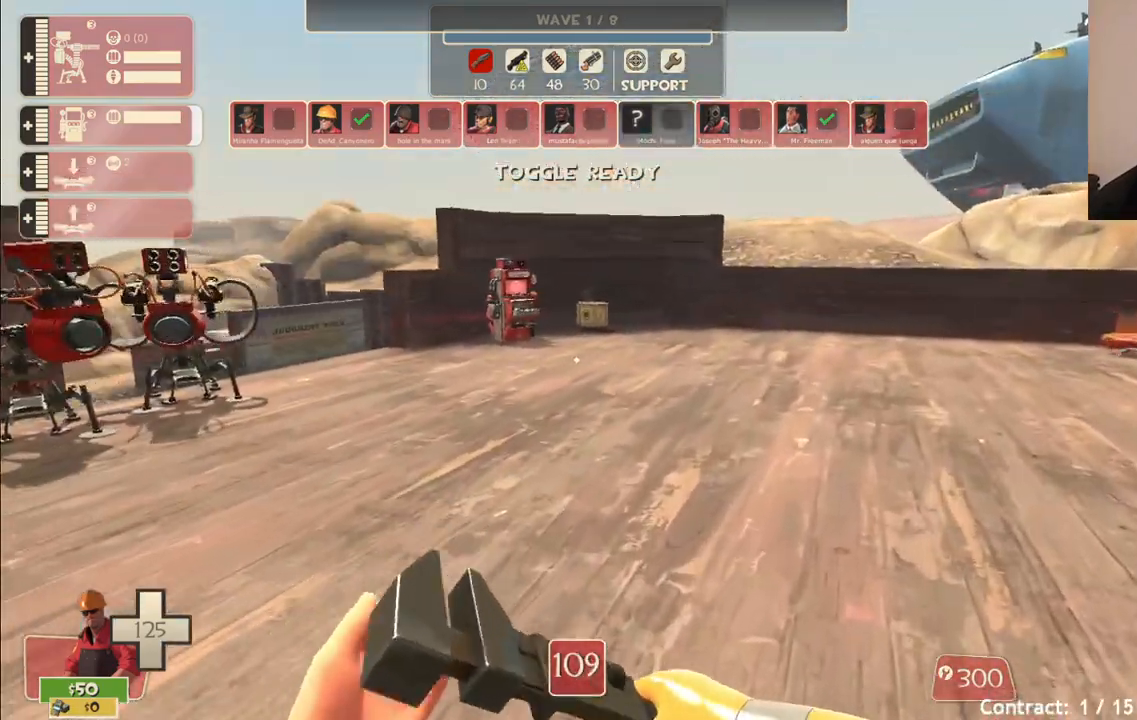
{"buttons": [], "left_stick": "up-right", "right_stick": "center", "events": [[267, "right_stick", "left"], [417, "right_stick", "center"], [450, "left_stick", "up-right"]]}
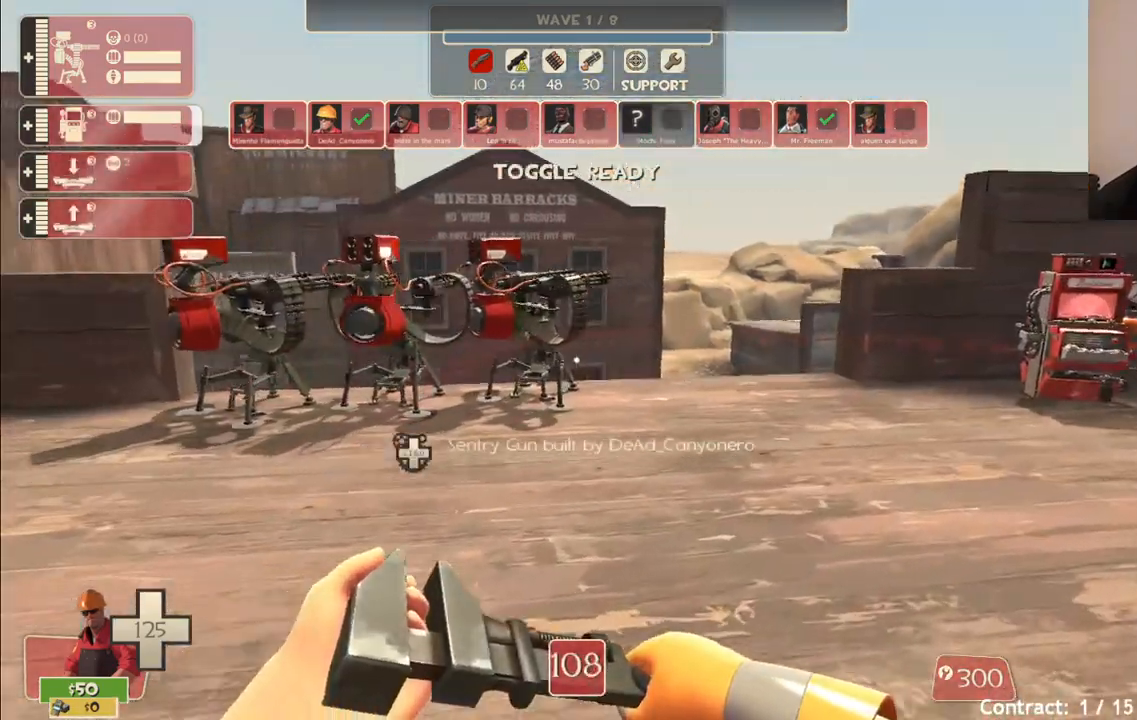
{"buttons": [], "left_stick": "up-right", "right_stick": "center", "events": []}
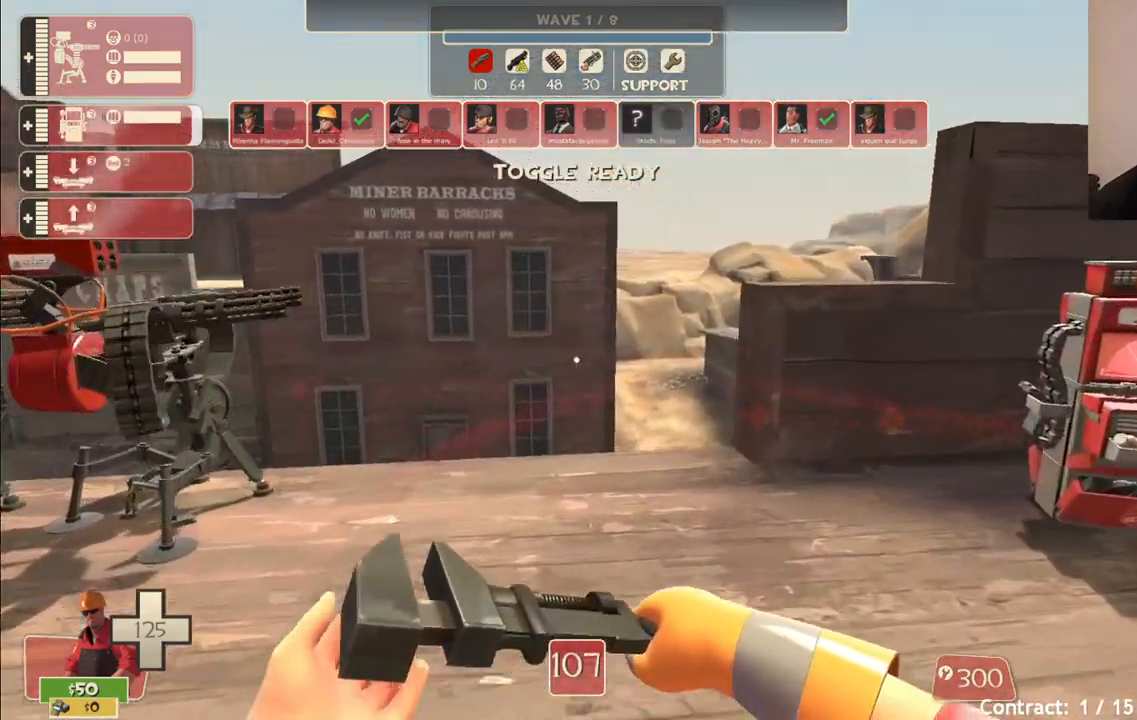
{"buttons": [], "left_stick": "down-right", "right_stick": "center", "events": [[367, "TRIANGLE", "down"], [400, "left_stick", "down-right"], [433, "TRIANGLE", "up"]]}
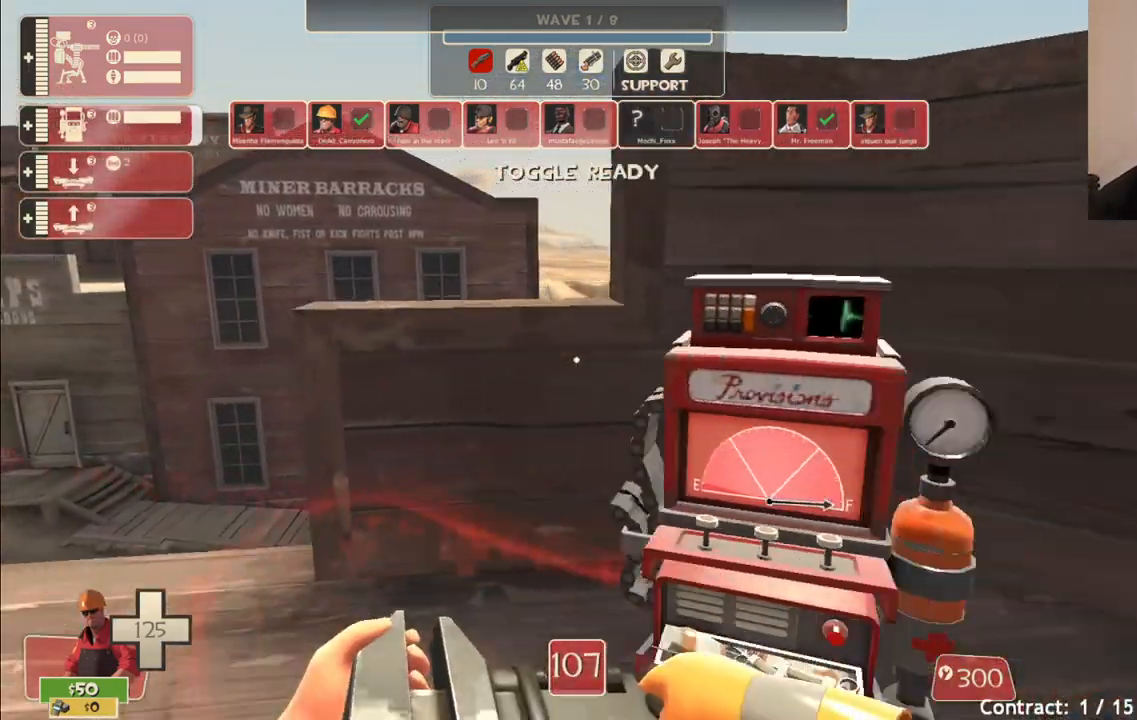
{"buttons": [], "left_stick": "down-right", "right_stick": "center", "events": [[83, "TRIANGLE", "down"], [233, "TRIANGLE", "up"]]}
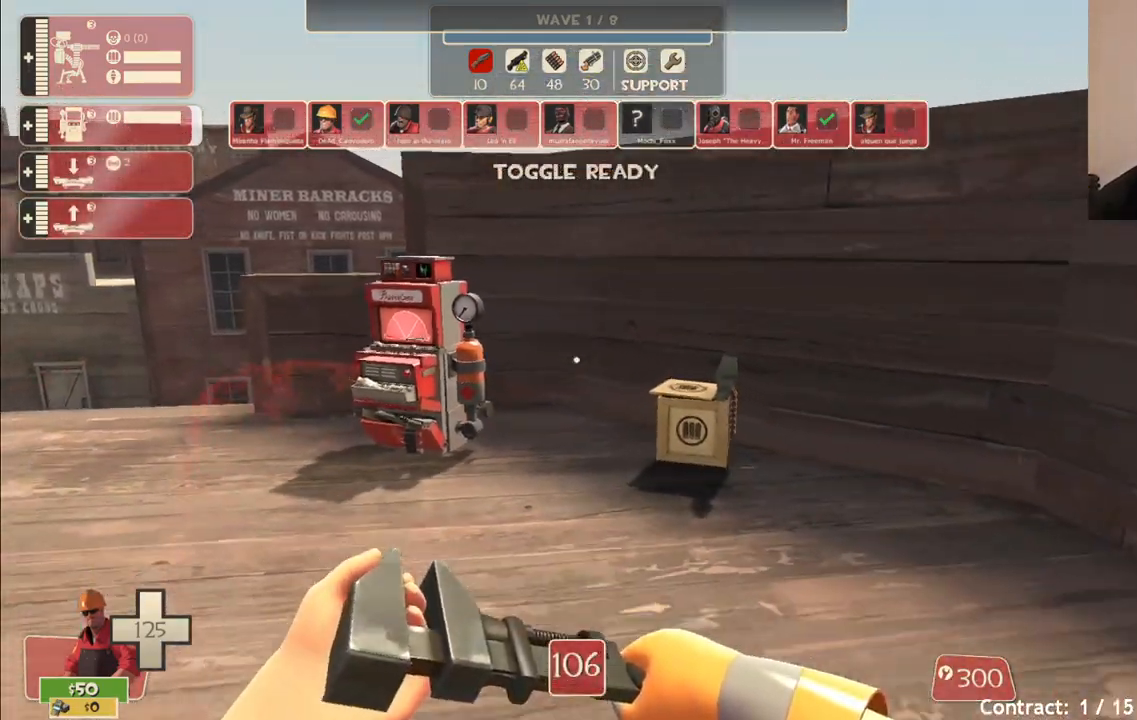
{"buttons": ["TRIANGLE"], "left_stick": "up", "right_stick": "center", "events": [[67, "left_stick", "up-right"], [183, "TRIANGLE", "down"], [217, "left_stick", "up"], [283, "TRIANGLE", "up"], [500, "TRIANGLE", "down"]]}
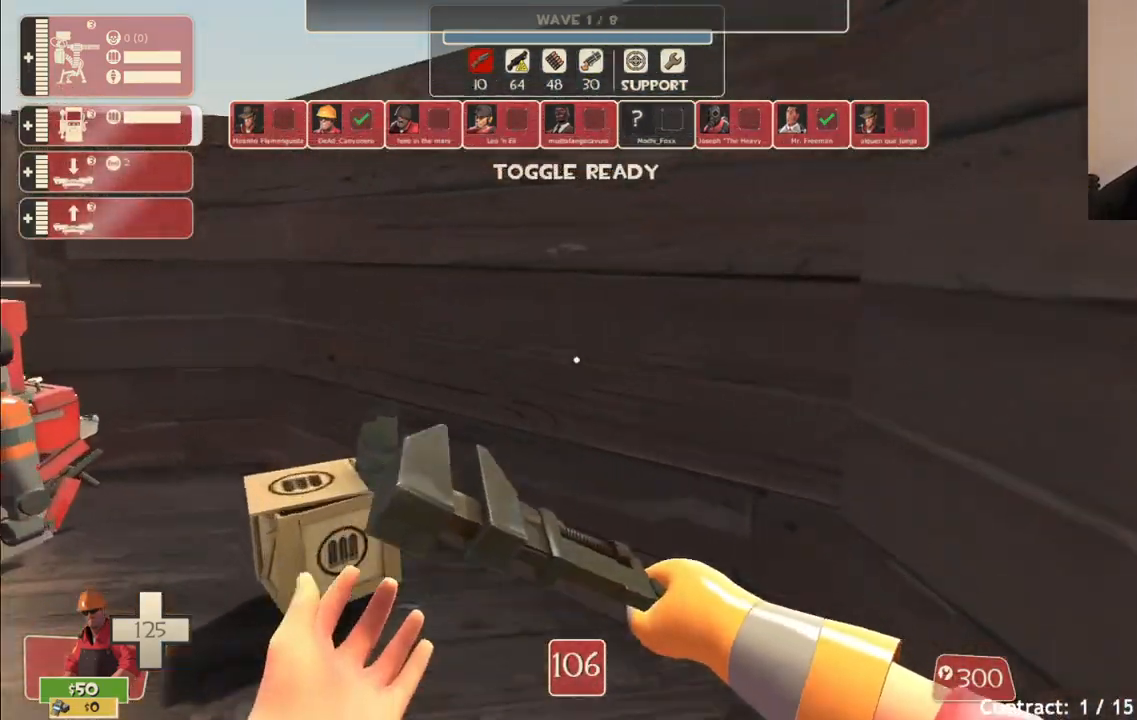
{"buttons": [], "left_stick": "left", "right_stick": "center", "events": [[167, "TRIANGLE", "up"], [183, "left_stick", "up-left"], [317, "left_stick", "left"]]}
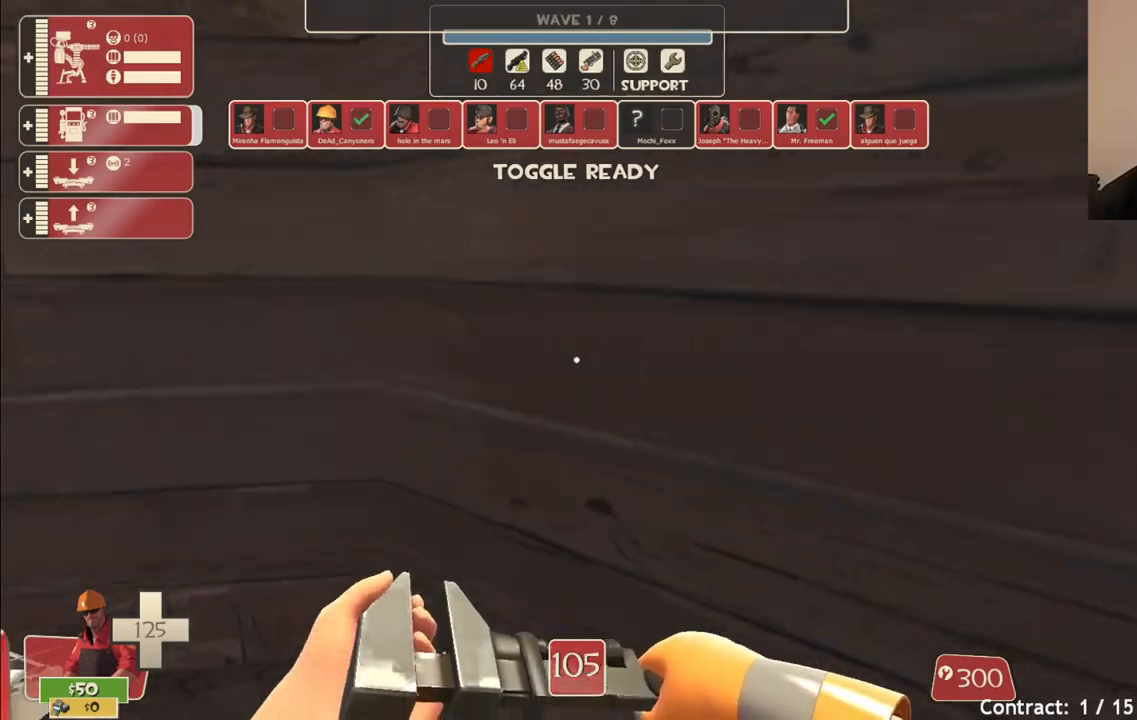
{"buttons": [], "left_stick": "up-left", "right_stick": "center", "events": [[83, "left_stick", "center"], [217, "left_stick", "down-left"], [267, "right_stick", "left"], [417, "left_stick", "up-left"], [433, "right_stick", "center"]]}
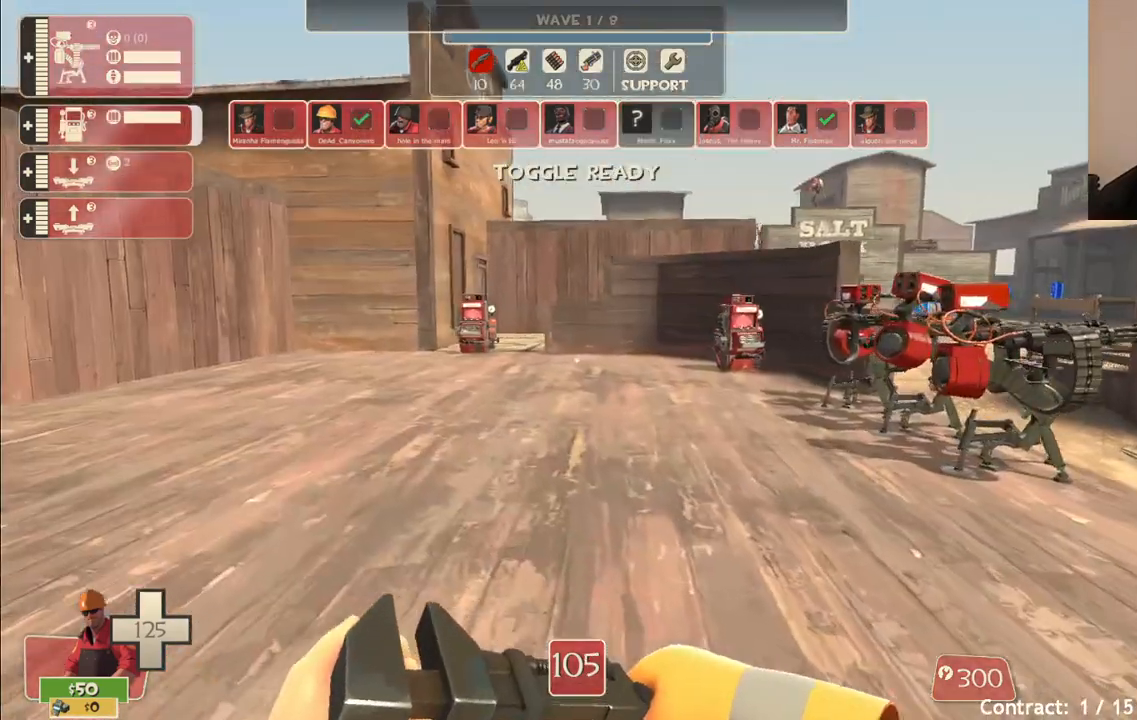
{"buttons": [], "left_stick": "up", "right_stick": "center", "events": [[83, "left_stick", "up"]]}
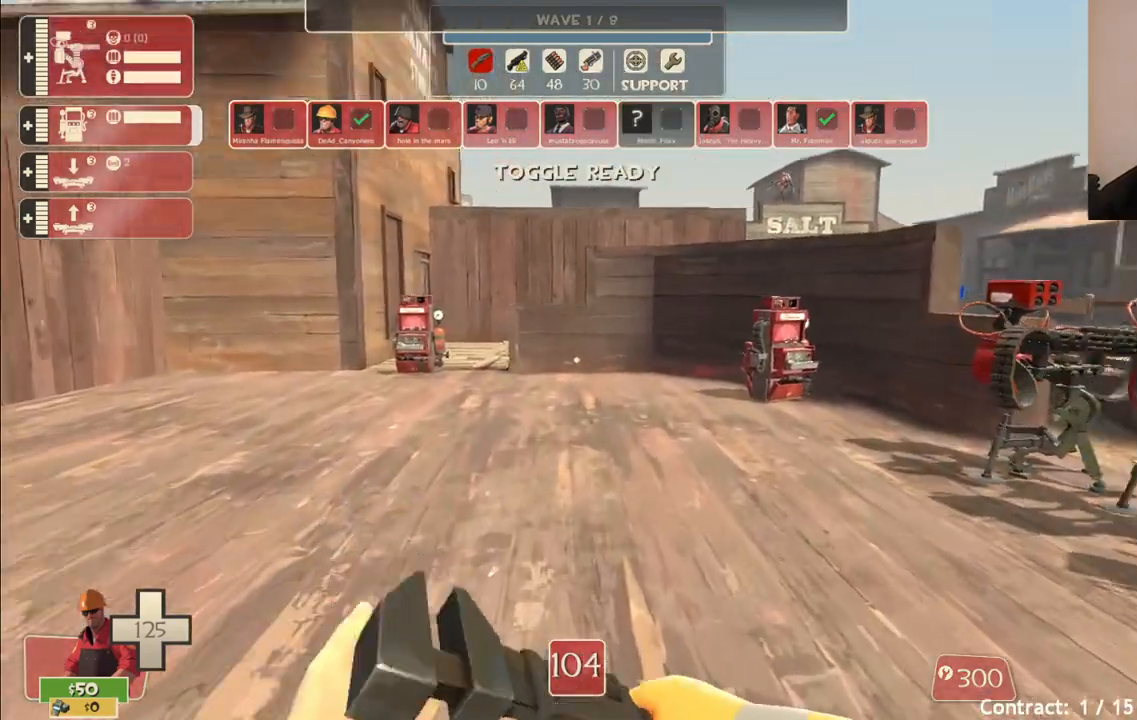
{"buttons": [], "left_stick": "up", "right_stick": "center", "events": [[17, "right_stick", "right"], [117, "right_stick", "center"]]}
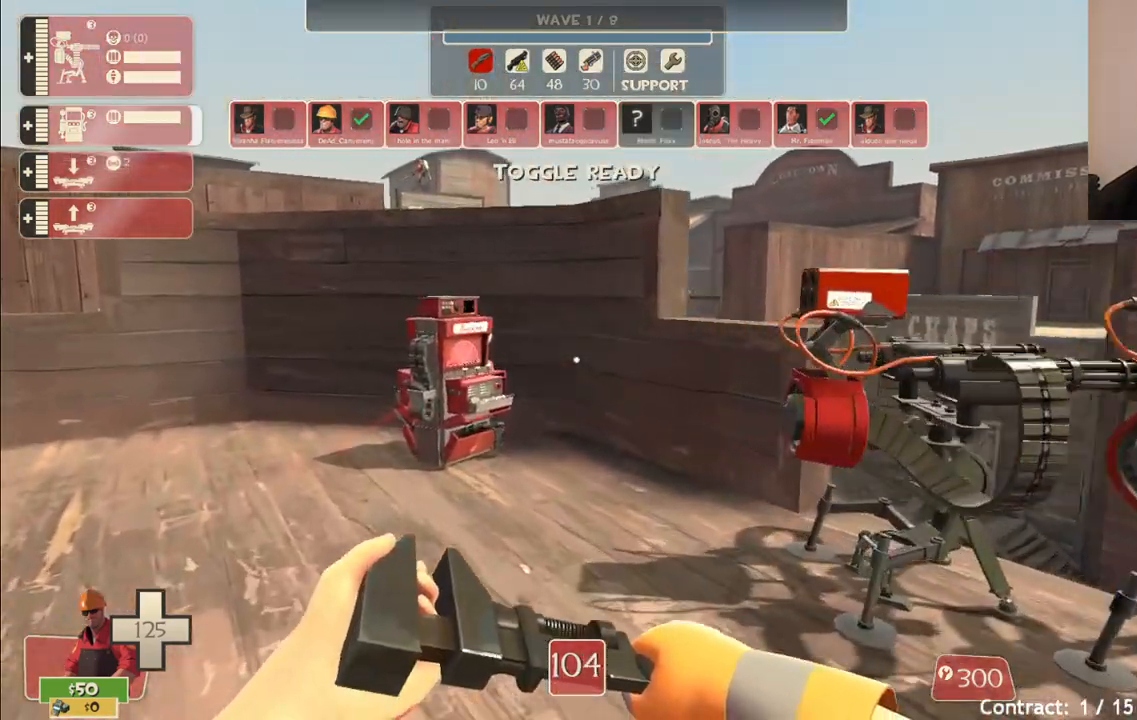
{"buttons": ["CROSS", "L3"], "left_stick": "up", "right_stick": "center", "events": [[300, "CROSS", "down"], [417, "L3", "down"]]}
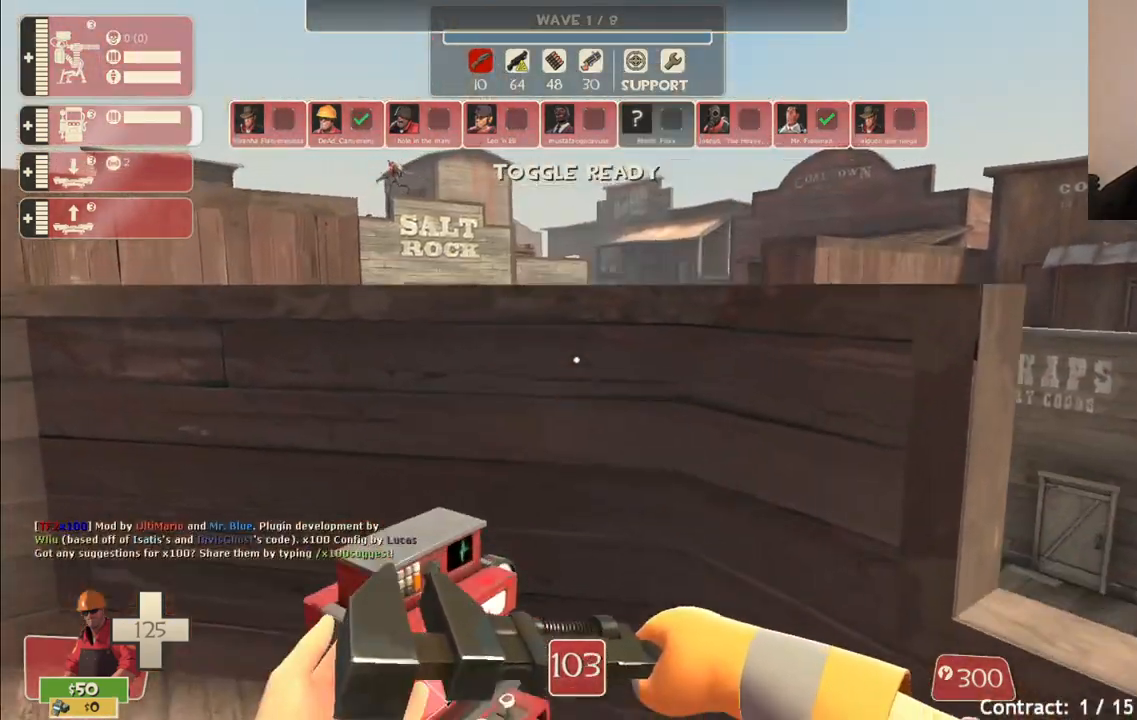
{"buttons": [], "left_stick": "center", "right_stick": "center", "events": [[100, "L3", "up"], [183, "CROSS", "up"], [383, "left_stick", "center"]]}
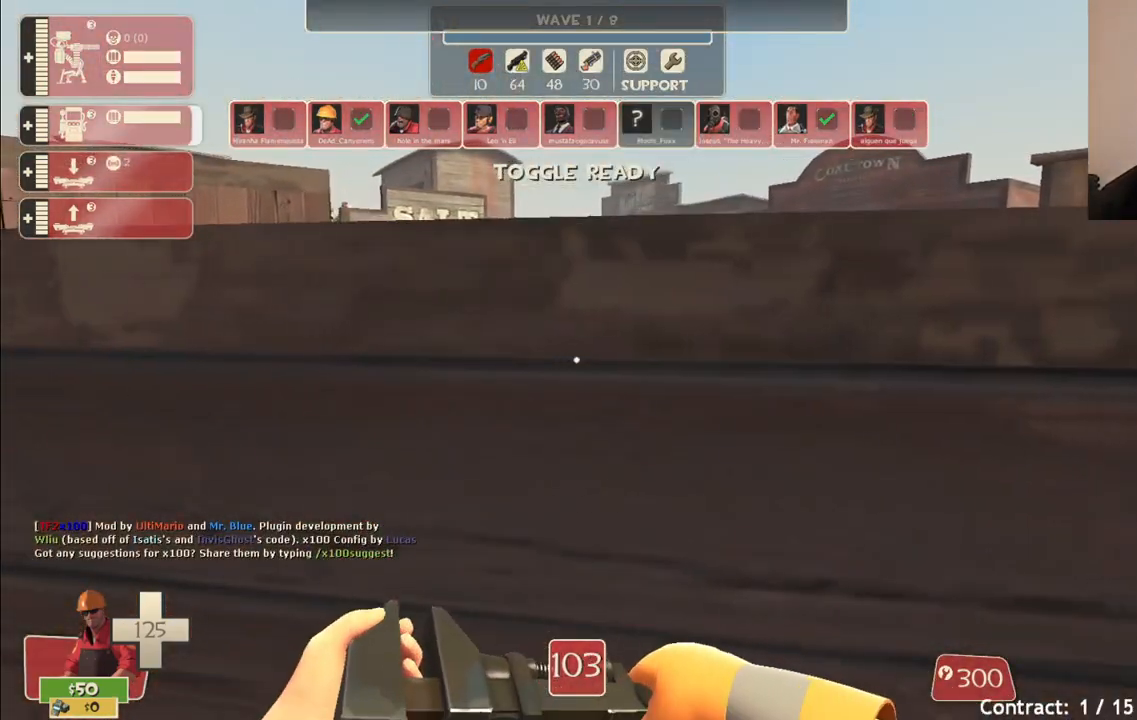
{"buttons": [], "left_stick": "center", "right_stick": "center", "events": [[250, "L3", "down"], [333, "L3", "up"]]}